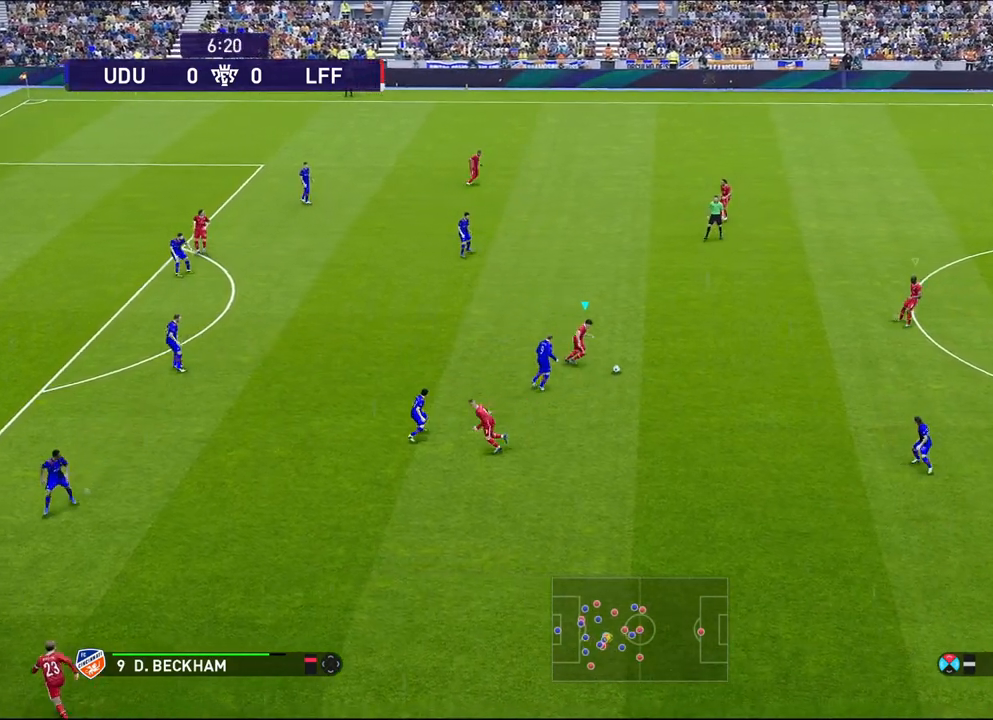
Gameplay with a controller (PlayStation layout); each line is a JSON object with the inputs held at the frame after it. "events" lists button and stick changes between this image and that frame as [ms after this image, input, new state], when the widget could be followed in between. Not read: right_stick.
{"buttons": [], "left_stick": "up", "events": []}
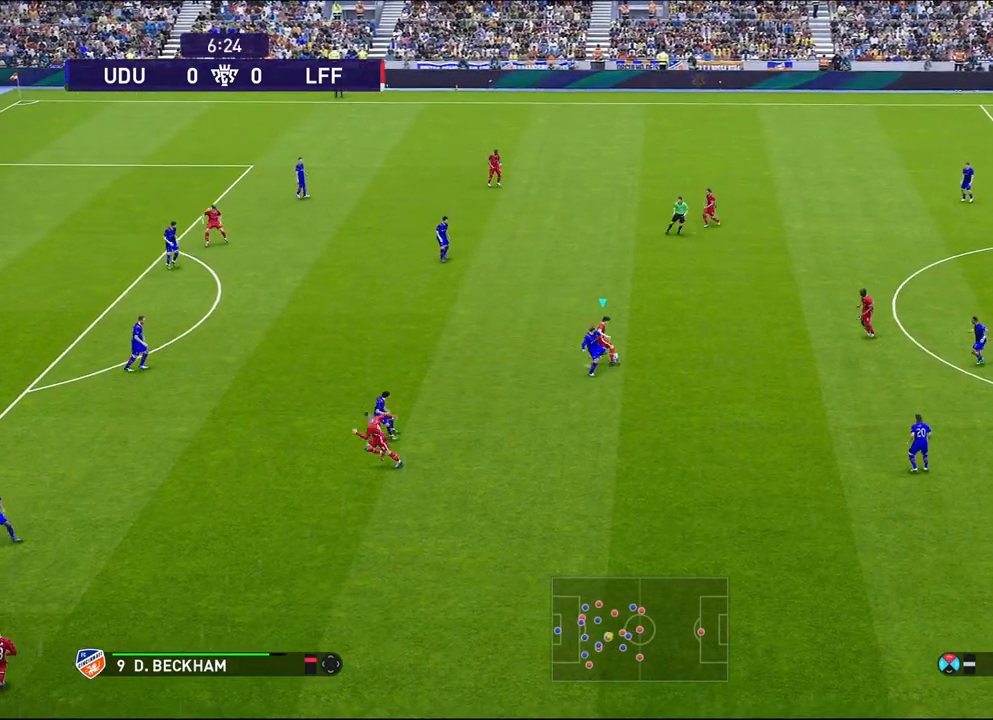
{"buttons": [], "left_stick": "up-left", "events": [[250, "left_stick", "up-left"]]}
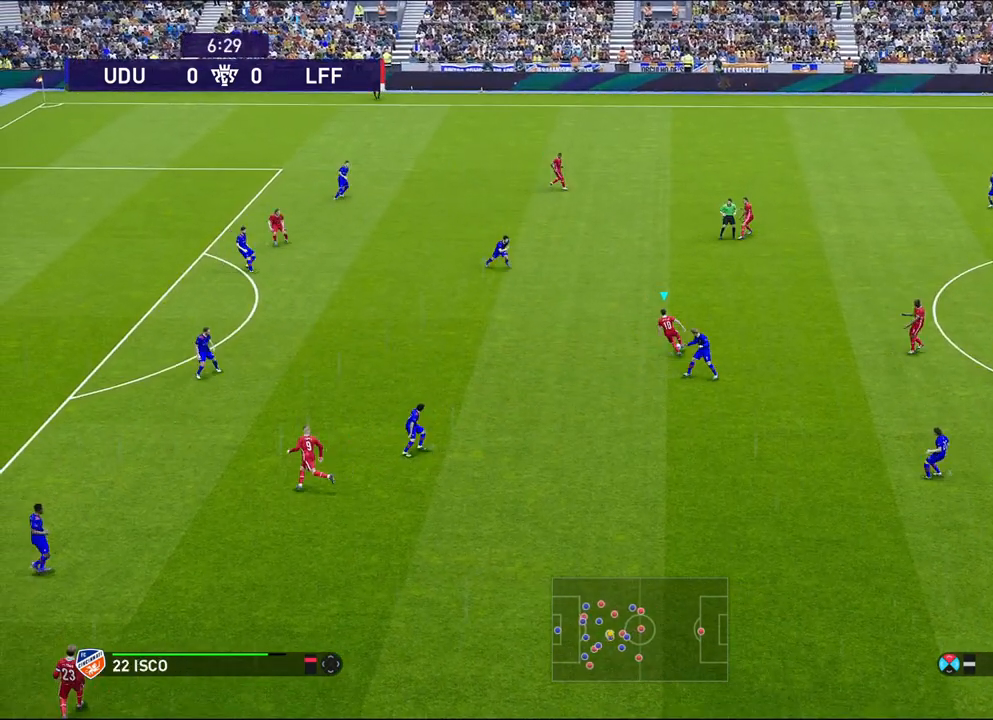
{"buttons": [], "left_stick": "left", "events": [[83, "left_stick", "left"]]}
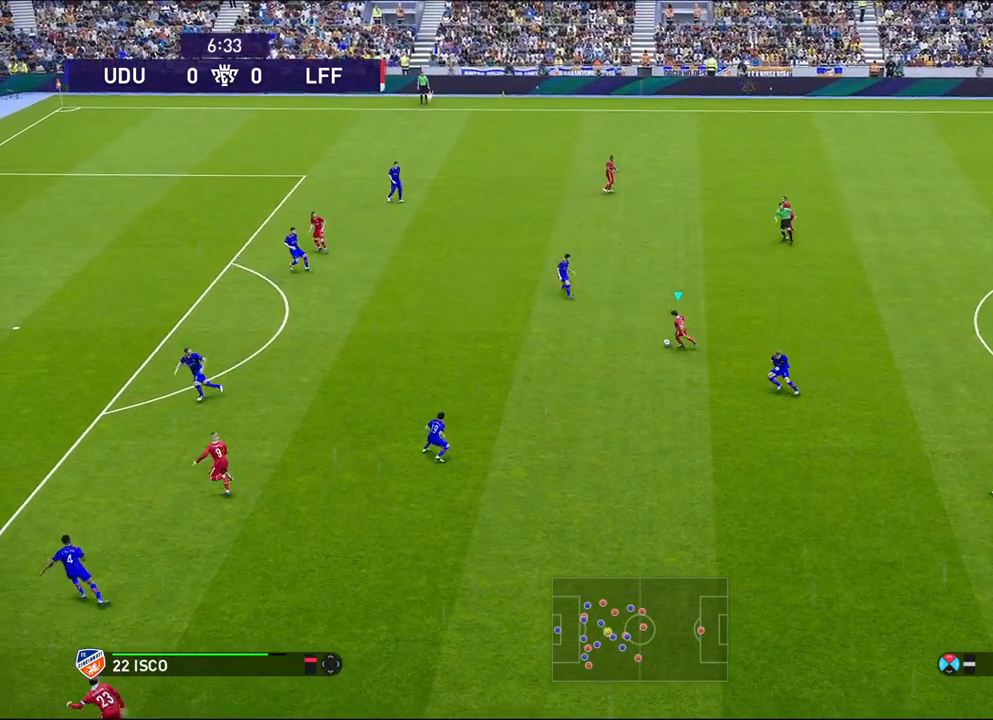
{"buttons": ["R1"], "left_stick": "down-left", "events": [[300, "R1", "down"], [367, "left_stick", "down-left"]]}
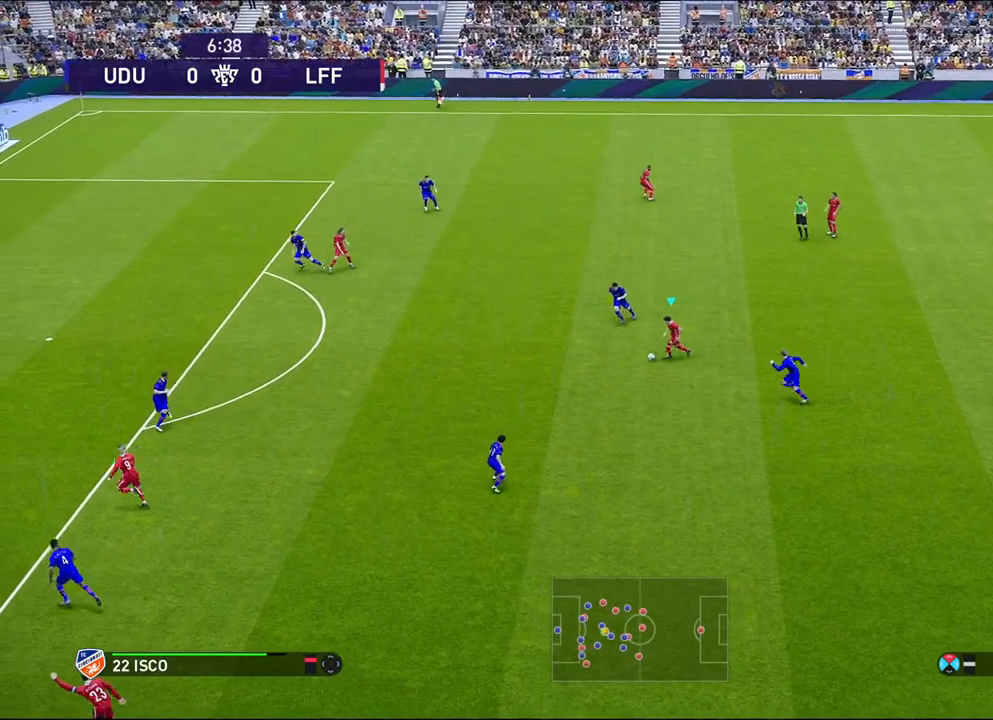
{"buttons": ["R1"], "left_stick": "down-left", "events": []}
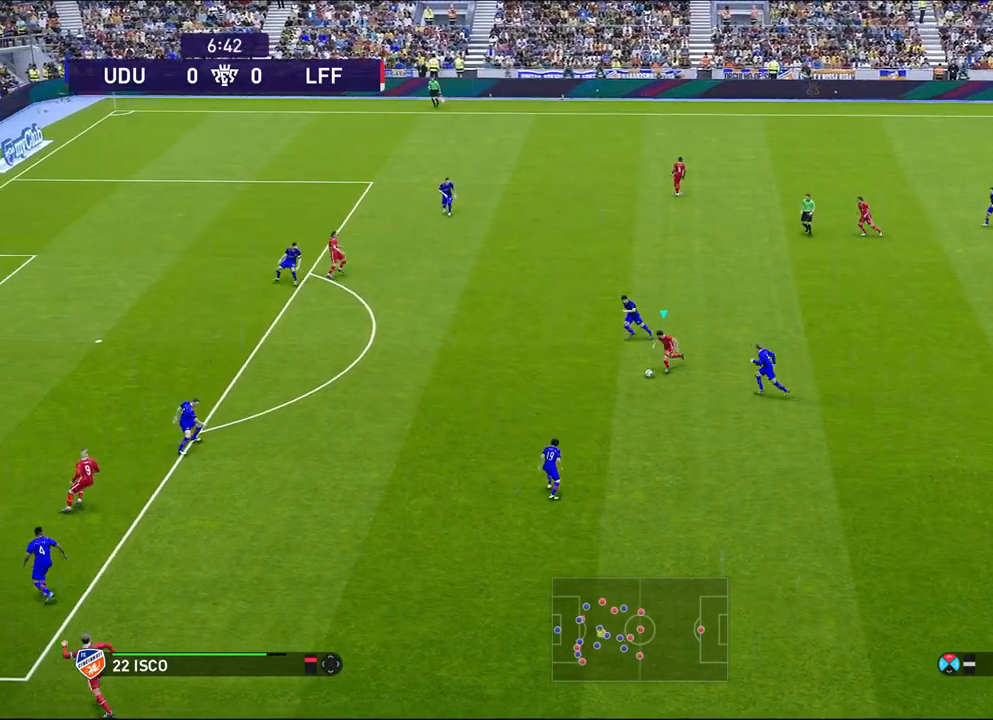
{"buttons": ["R1"], "left_stick": "down-left", "events": []}
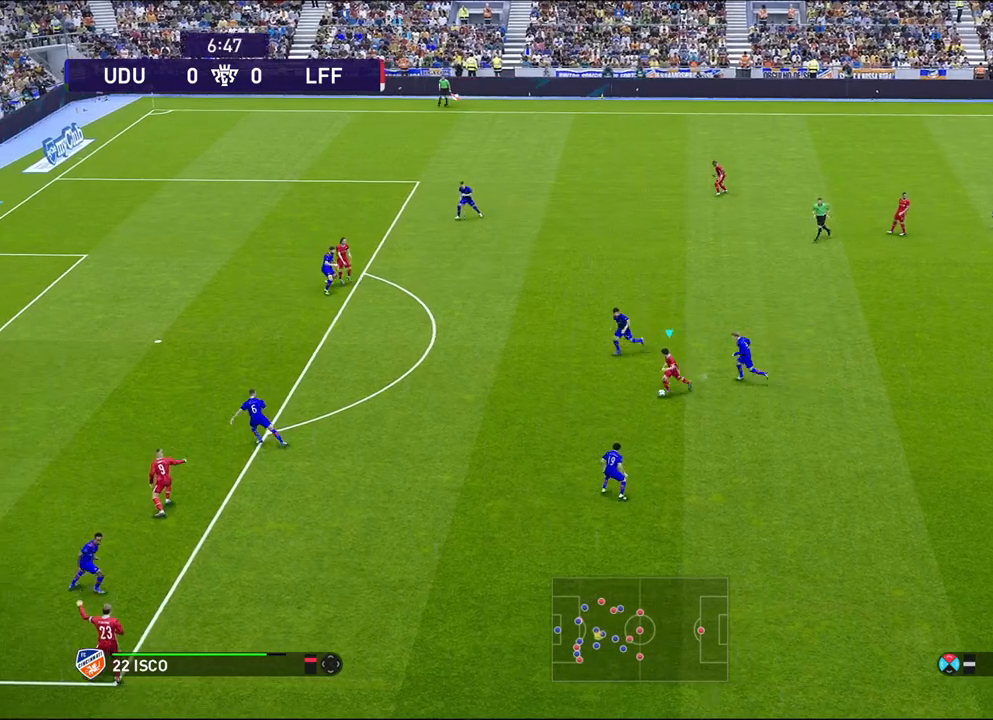
{"buttons": [], "left_stick": "down-left", "events": [[383, "R1", "up"]]}
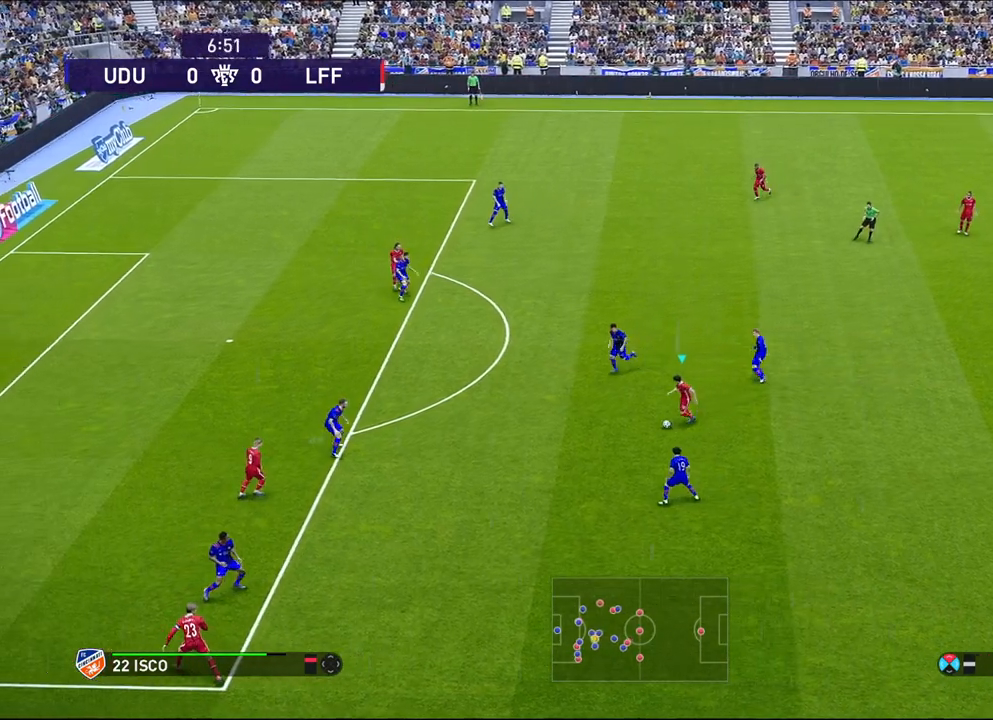
{"buttons": ["R1"], "left_stick": "center", "events": [[200, "R1", "down"], [250, "left_stick", "center"]]}
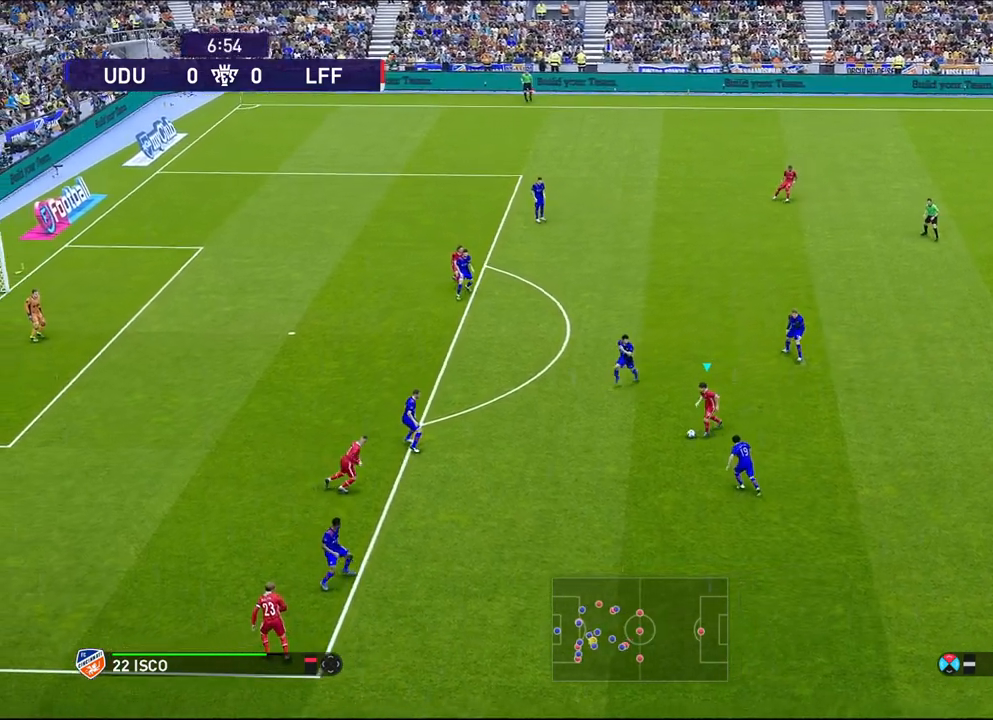
{"buttons": [], "left_stick": "center", "events": [[483, "R1", "up"]]}
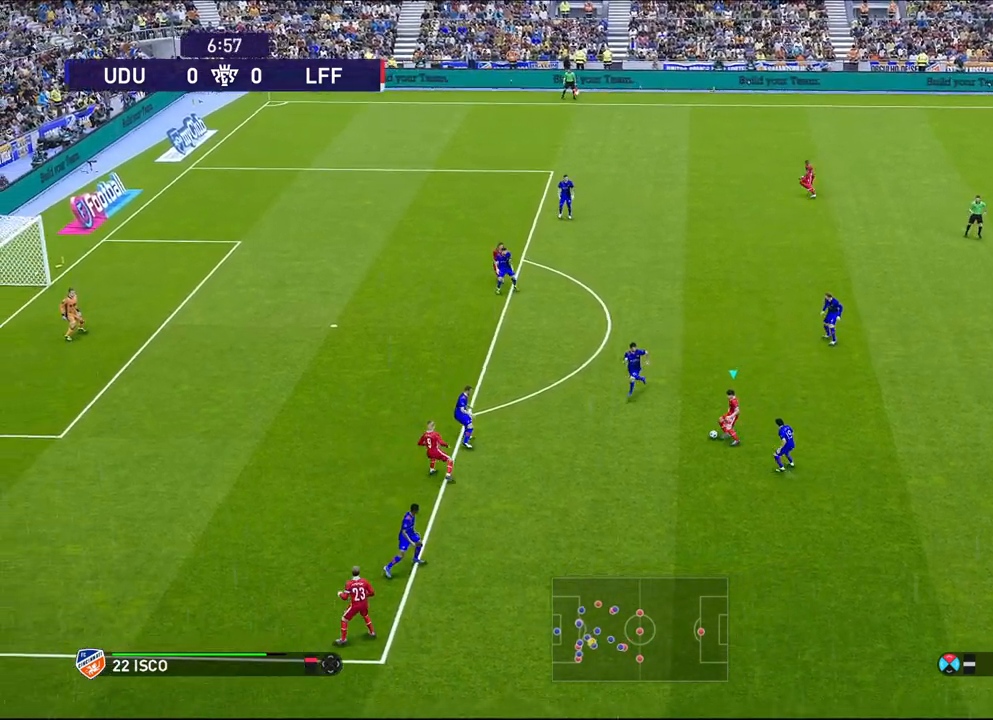
{"buttons": ["R1"], "left_stick": "up", "events": [[417, "left_stick", "up"], [483, "R1", "down"]]}
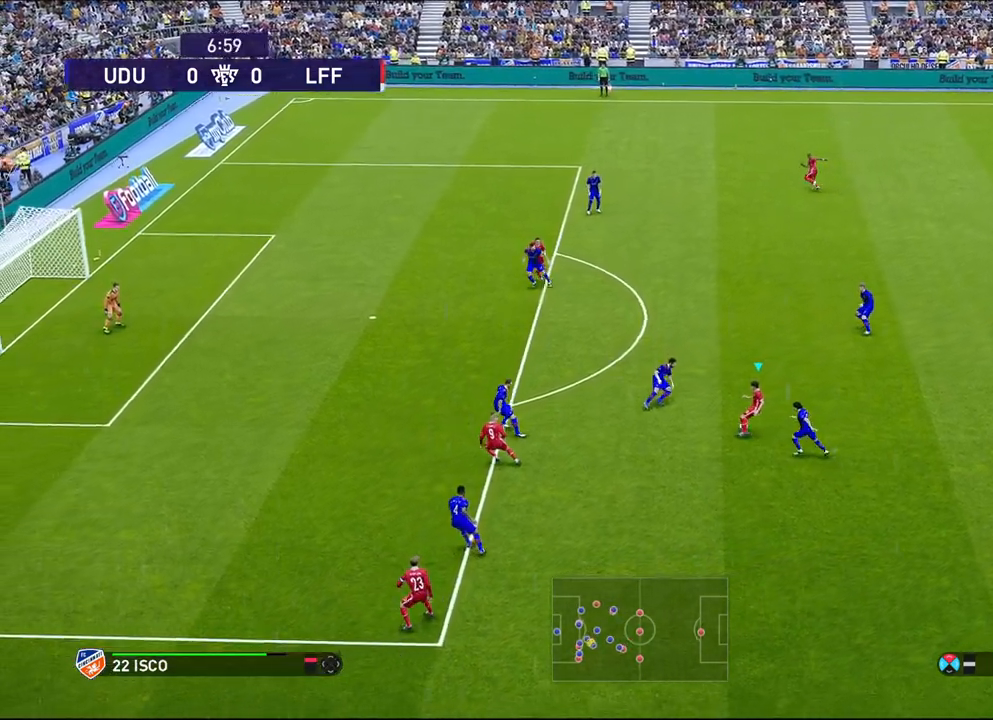
{"buttons": ["R1"], "left_stick": "up", "events": []}
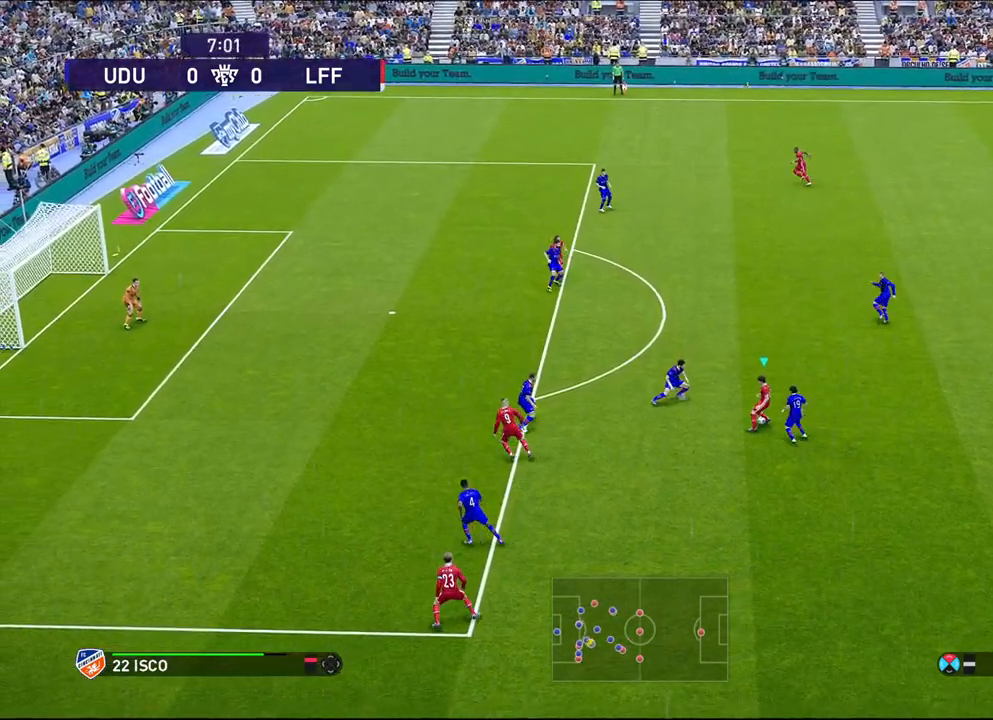
{"buttons": ["R1"], "left_stick": "up", "events": []}
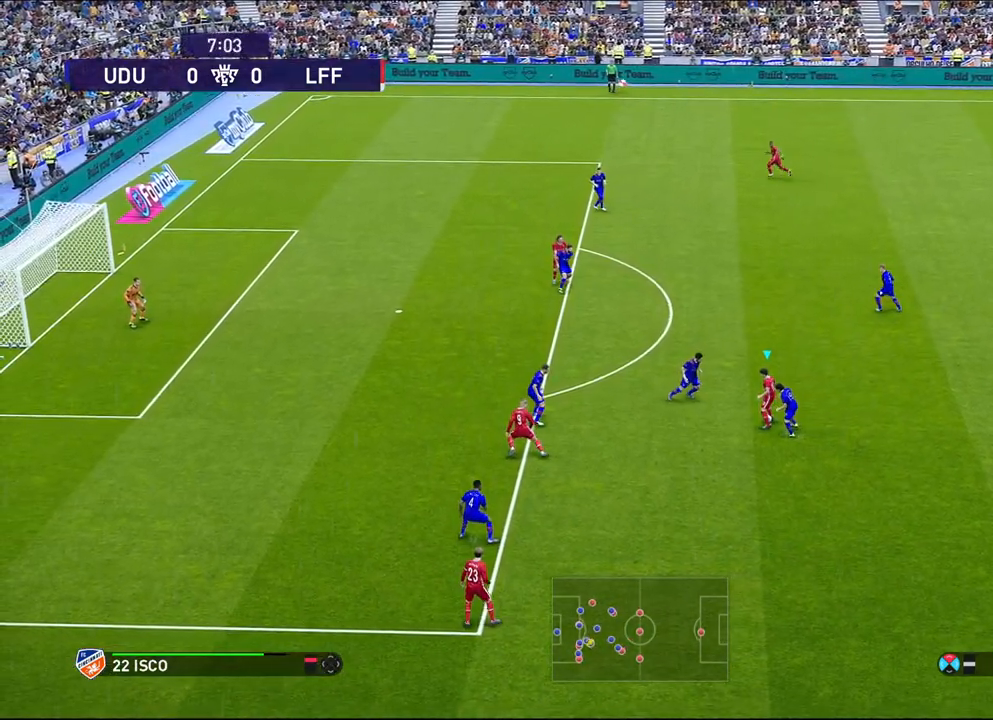
{"buttons": ["R1"], "left_stick": "up", "events": []}
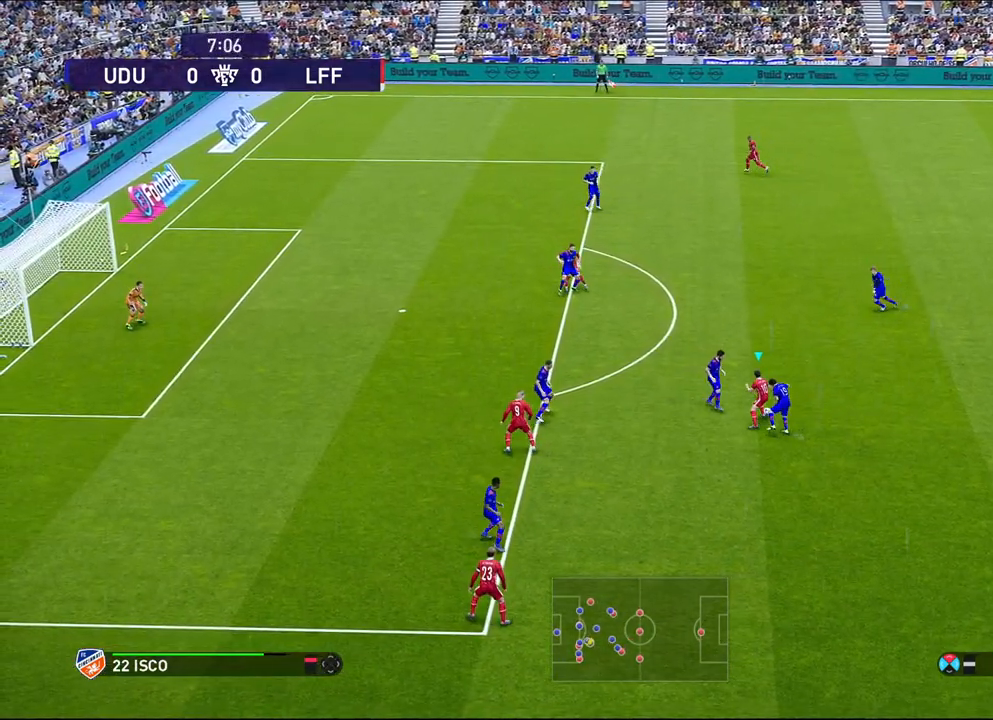
{"buttons": ["R1"], "left_stick": "up", "events": []}
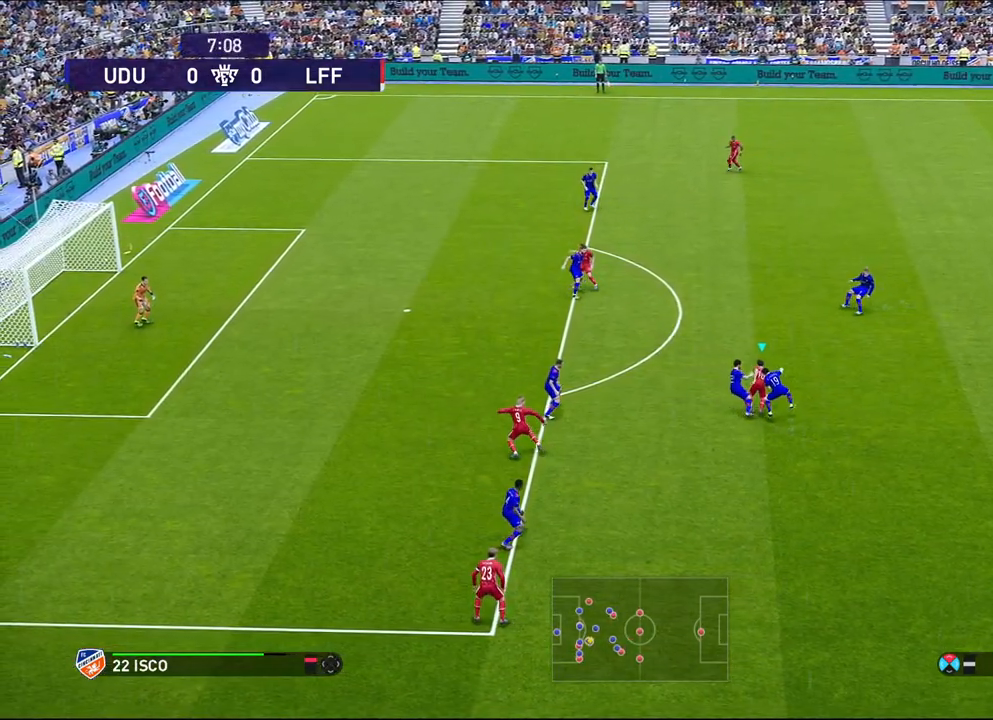
{"buttons": ["R1"], "left_stick": "up-left", "events": [[250, "left_stick", "up-left"]]}
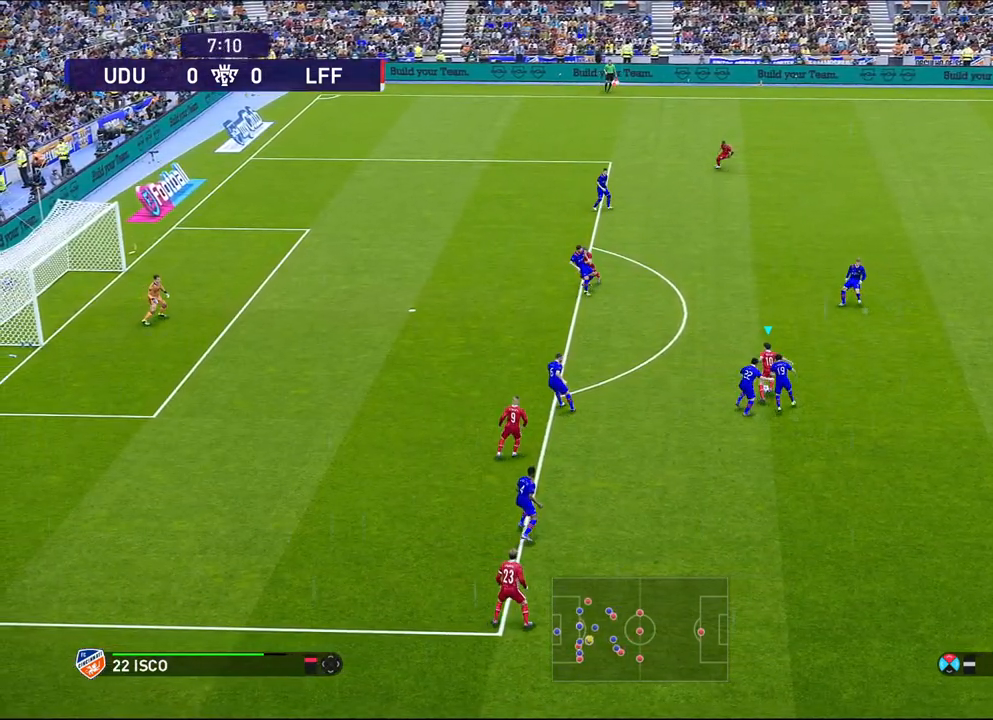
{"buttons": ["R1"], "left_stick": "up-left", "events": [[50, "R1", "up"], [367, "R1", "down"]]}
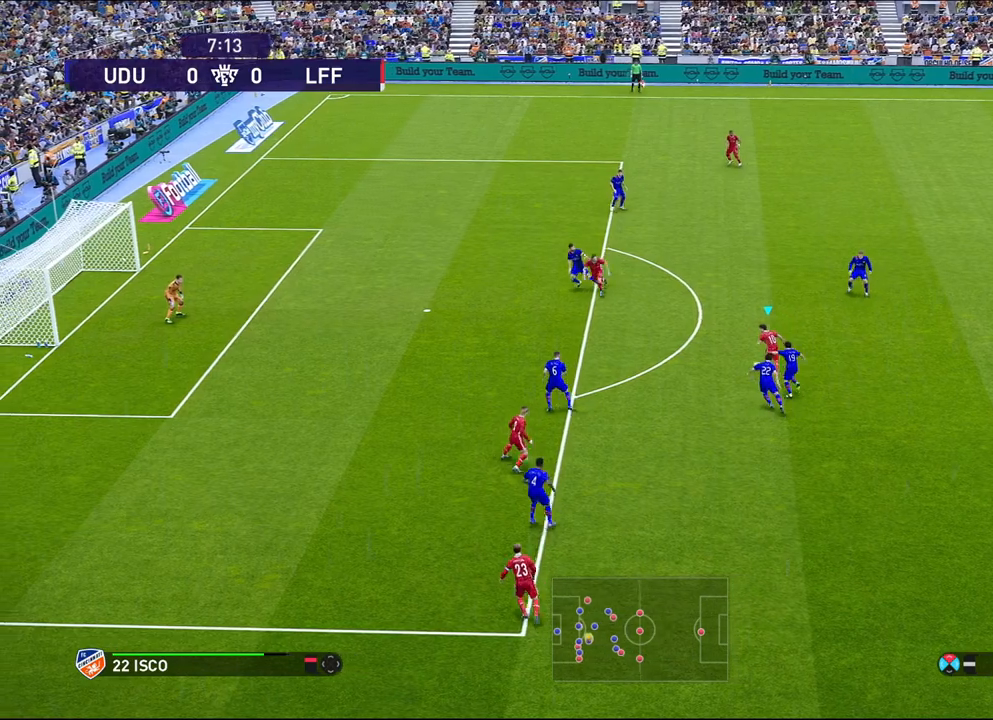
{"buttons": [], "left_stick": "up-left", "events": [[317, "R1", "up"]]}
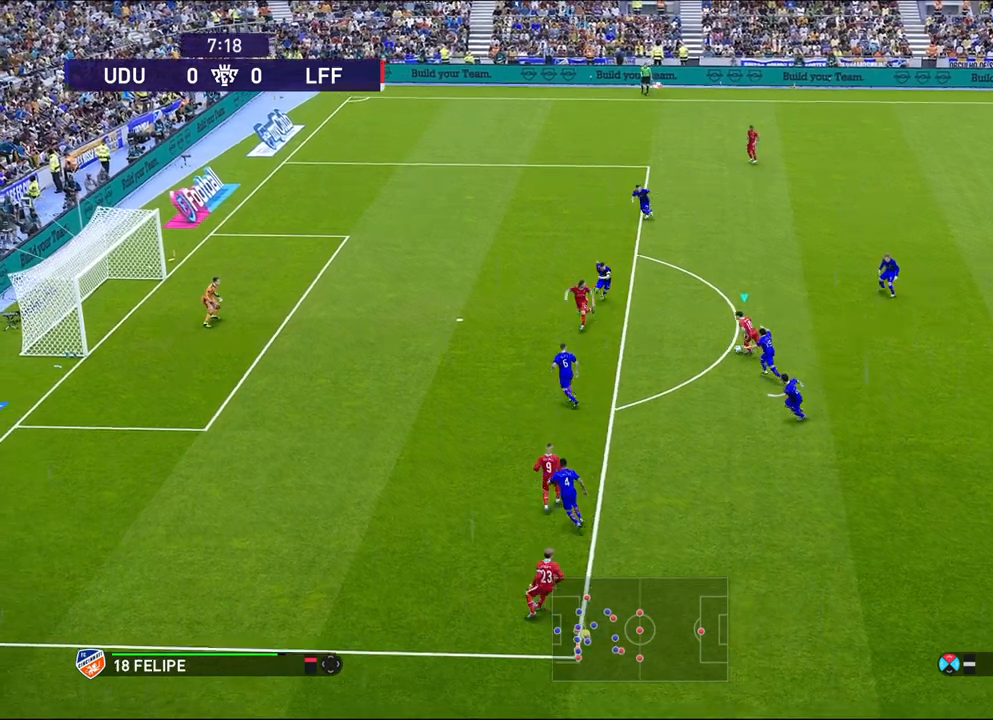
{"buttons": [], "left_stick": "up-left", "events": [[250, "SQUARE", "down"], [400, "SQUARE", "up"]]}
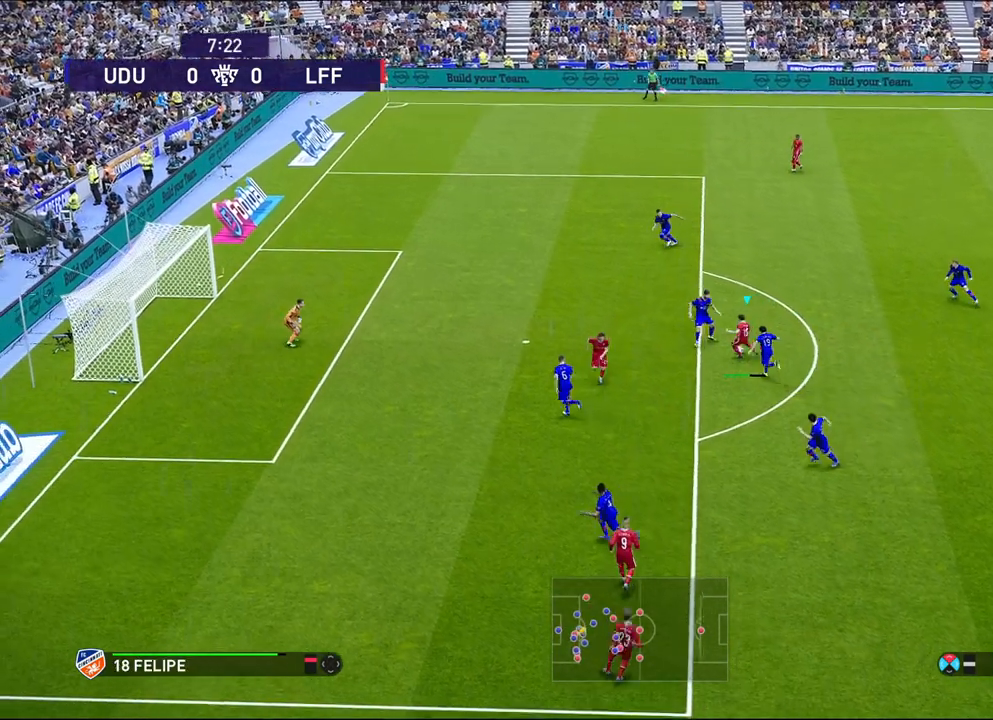
{"buttons": [], "left_stick": "left", "events": [[117, "left_stick", "center"], [500, "left_stick", "left"]]}
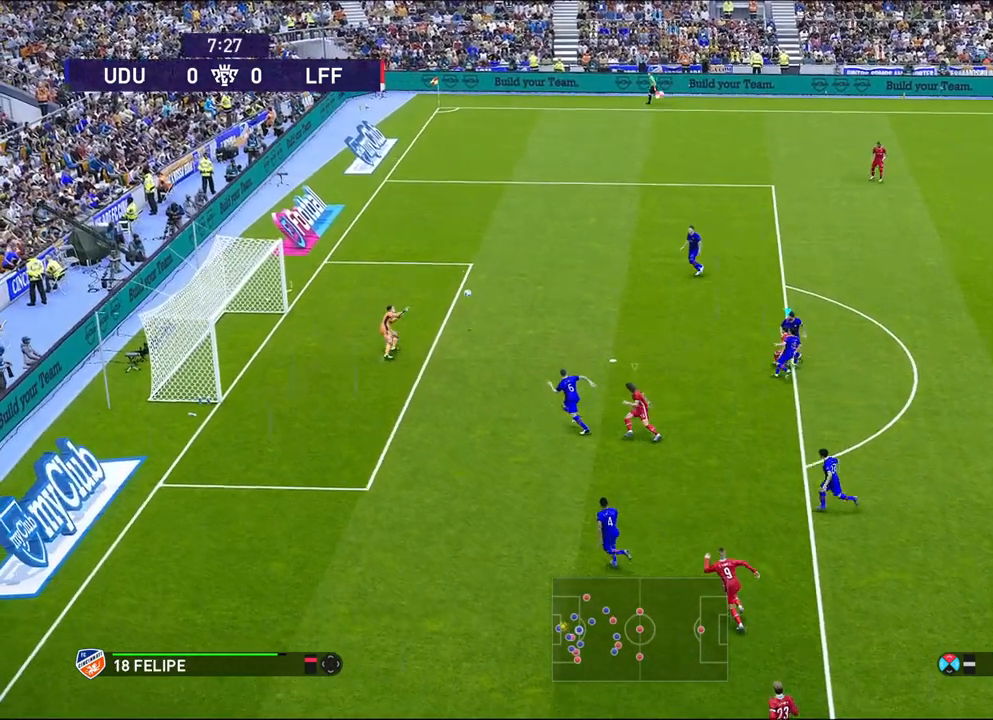
{"buttons": [], "left_stick": "left", "events": []}
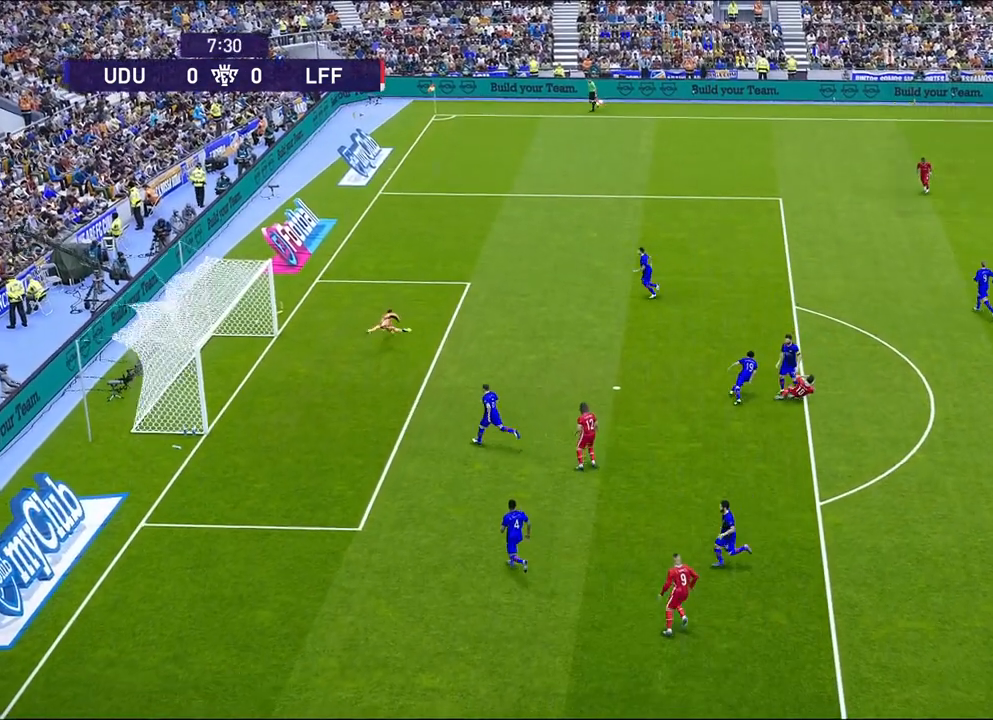
{"buttons": [], "left_stick": "center", "events": [[250, "left_stick", "center"]]}
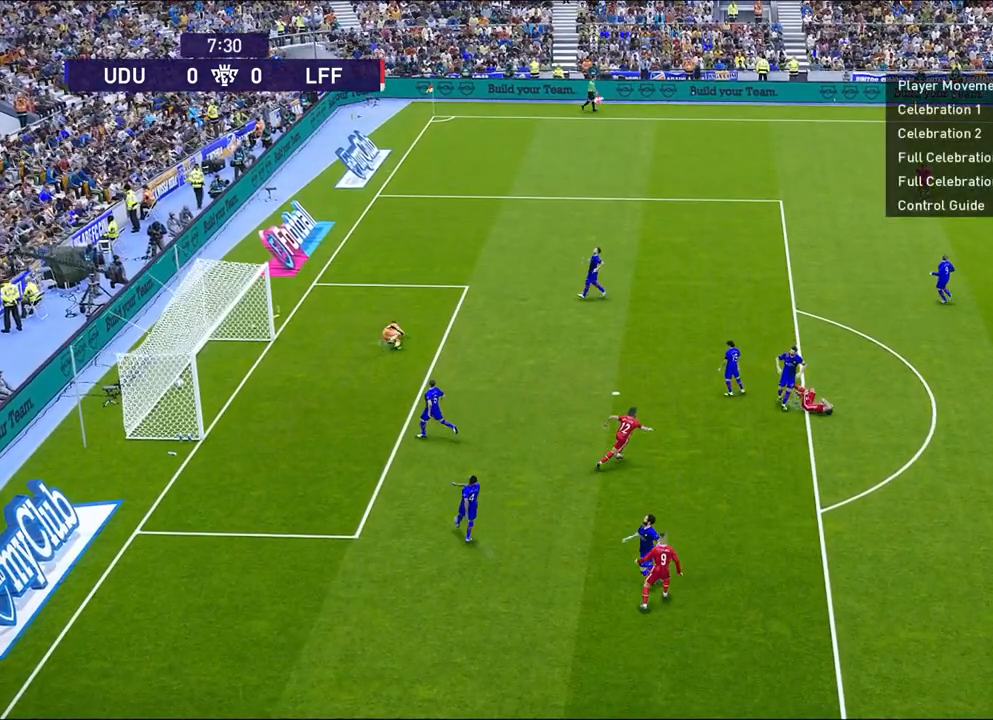
{"buttons": [], "left_stick": "center", "events": []}
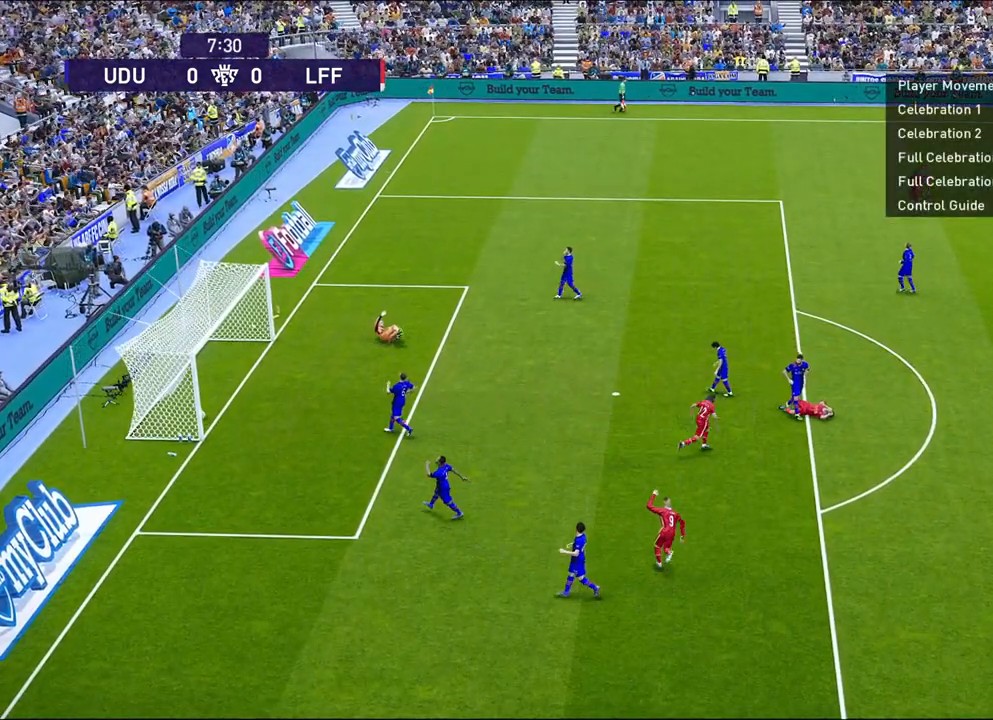
{"buttons": [], "left_stick": "center", "events": []}
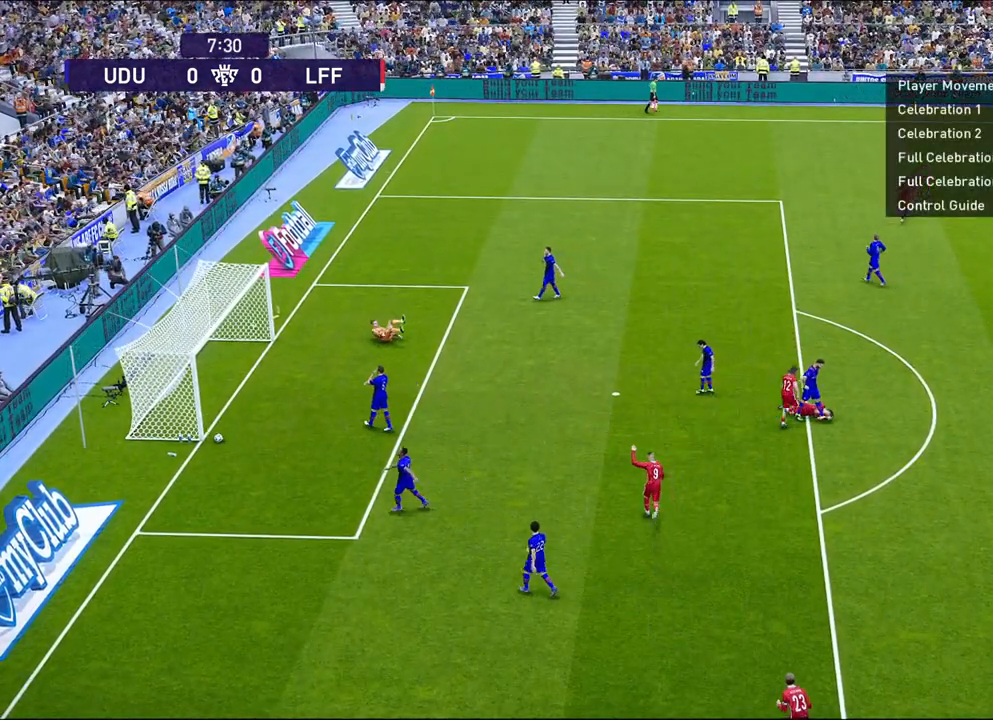
{"buttons": [], "left_stick": "center", "events": []}
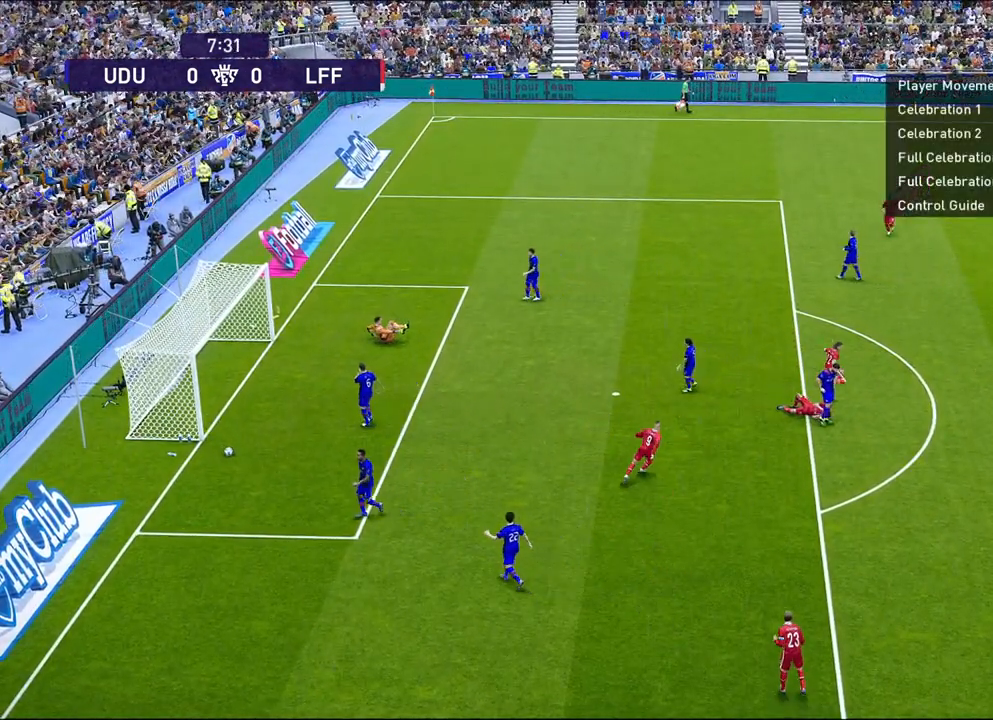
{"buttons": [], "left_stick": "center", "events": []}
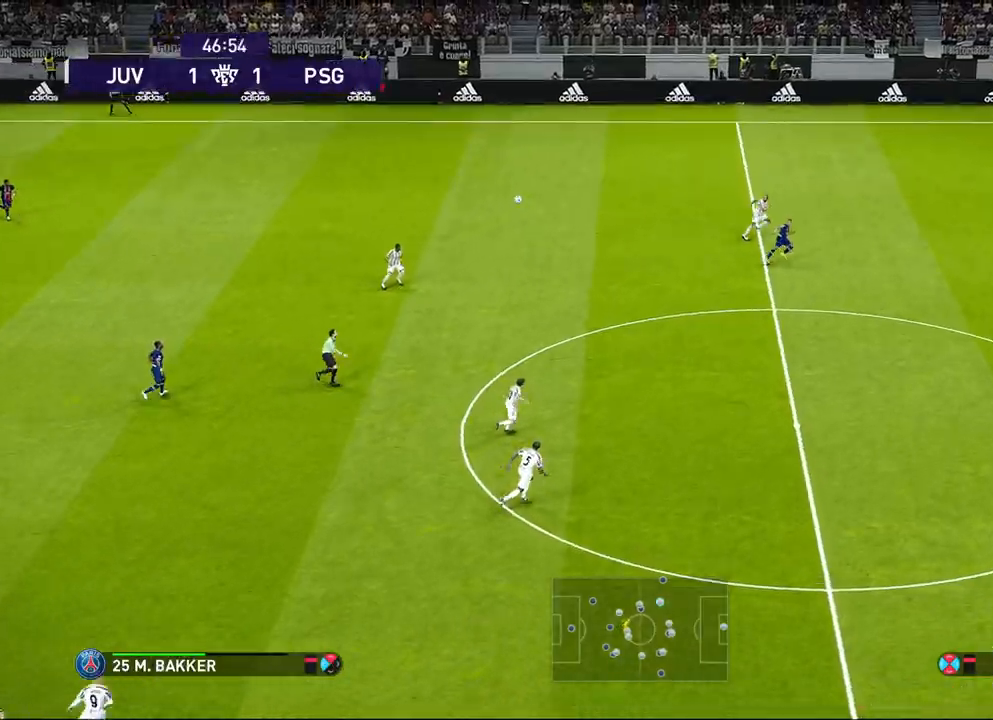
{"buttons": [], "left_stick": "up-left", "events": [[17, "left_stick", "left"], [433, "left_stick", "up-left"]]}
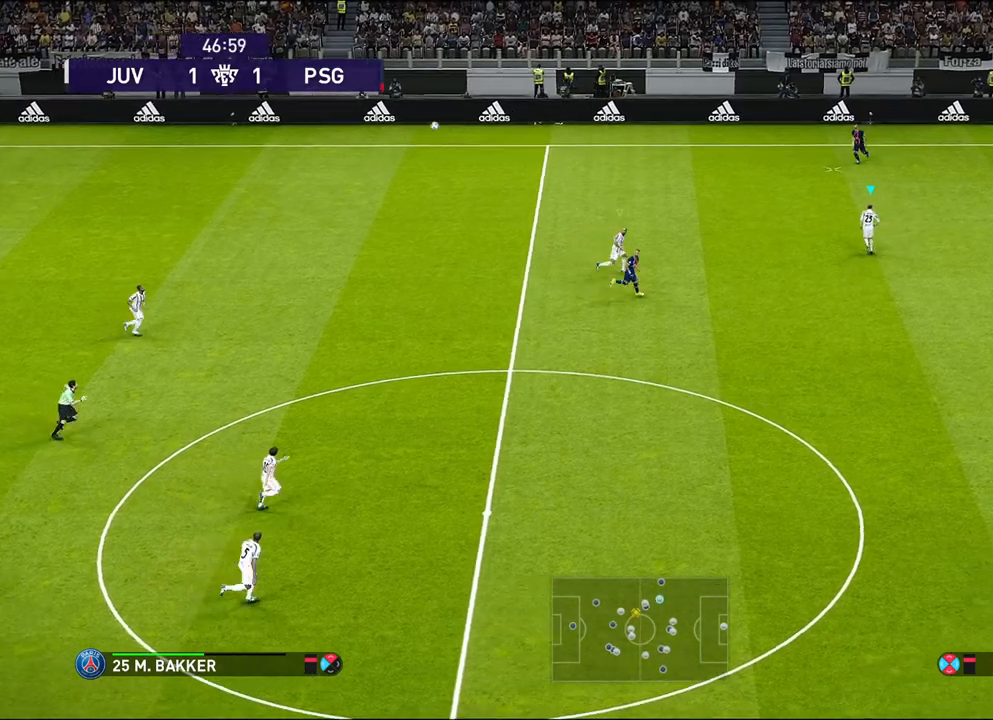
{"buttons": [], "left_stick": "up-left", "events": []}
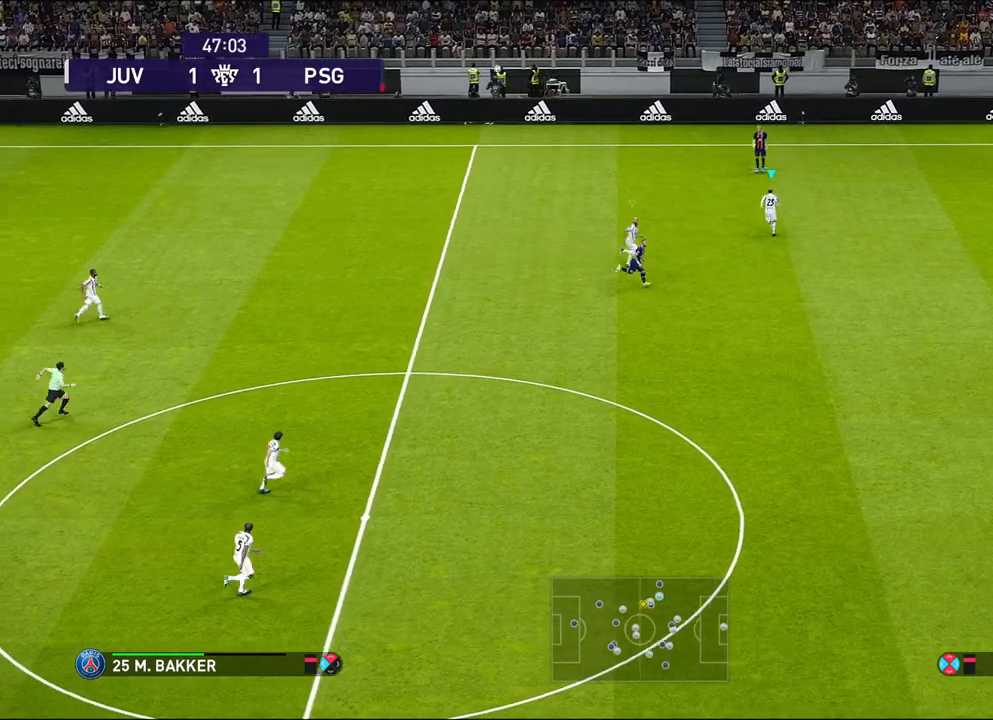
{"buttons": [], "left_stick": "left", "events": [[200, "left_stick", "left"], [367, "CROSS", "down"], [500, "CROSS", "up"]]}
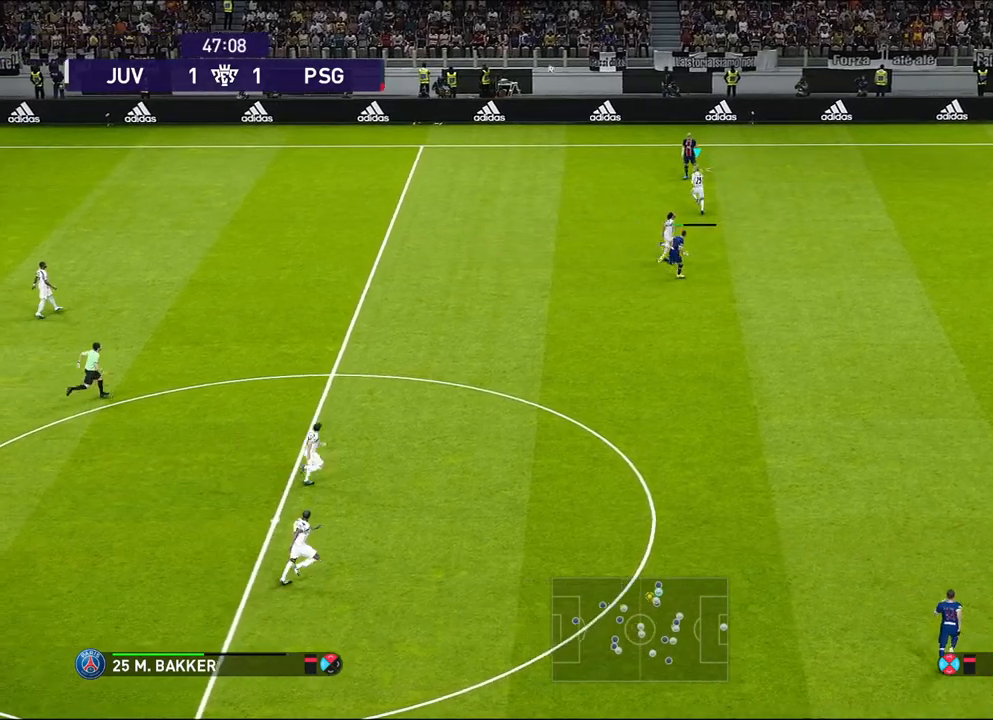
{"buttons": [], "left_stick": "left", "events": []}
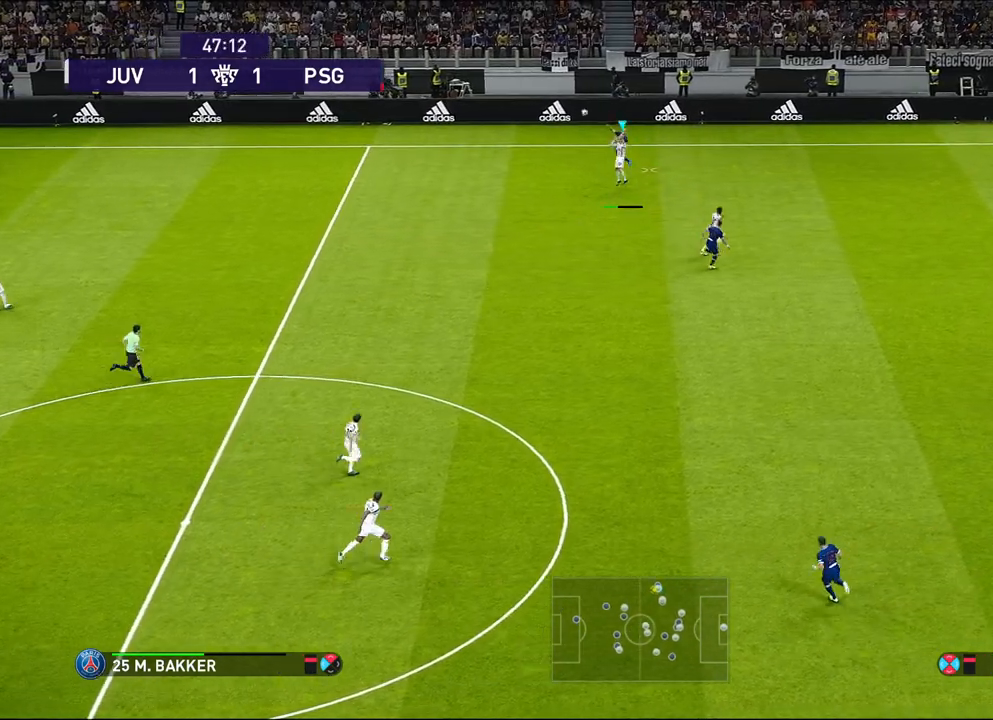
{"buttons": [], "left_stick": "center", "events": [[383, "left_stick", "center"]]}
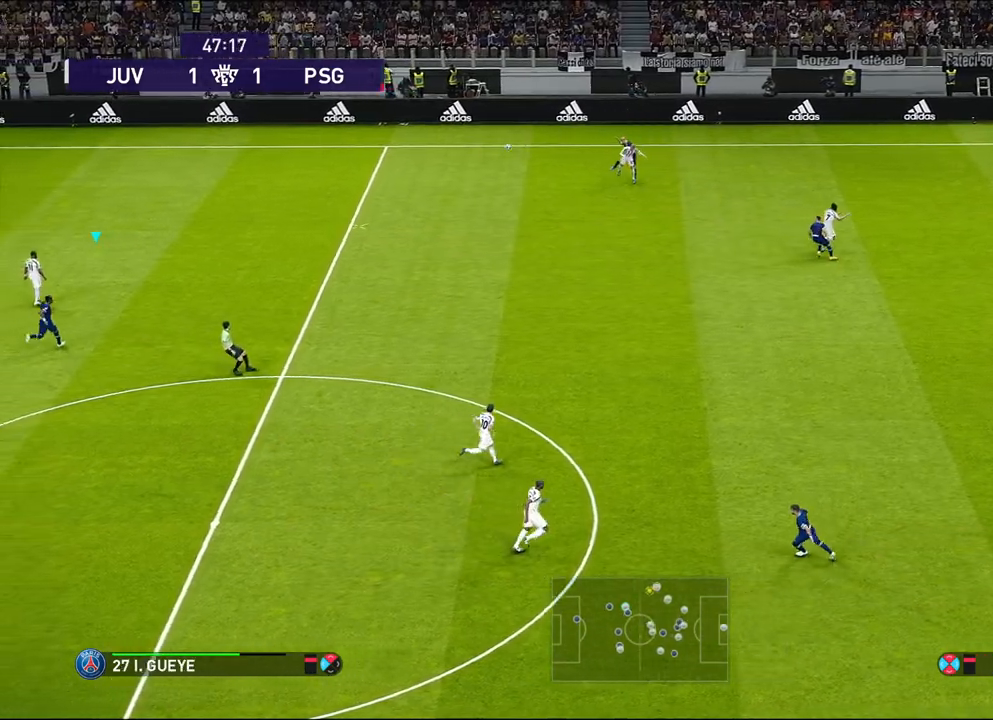
{"buttons": ["R1"], "left_stick": "up-right", "events": [[50, "left_stick", "up-right"], [117, "R1", "down"]]}